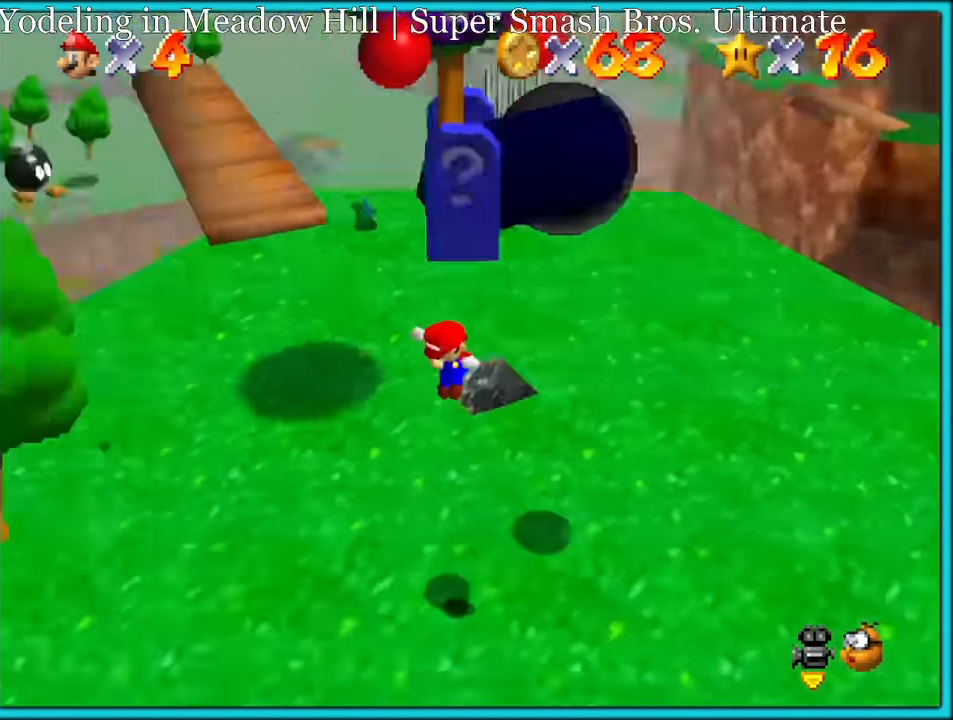
Gameplay with a controller (Nintendo layout); each line is a JSON object with the inputs held at the frame after it (dt_ms = milliseconds from this image to that frame). "button_events" lists button changes between this image and that frame as [ms after this image, input, new state], when the widget could be followed in between (sticks are given only as held states). Not read: L1 L3 R3.
{"dt_ms": 500, "buttons": ["A"], "left_stick": "up", "button_events": []}
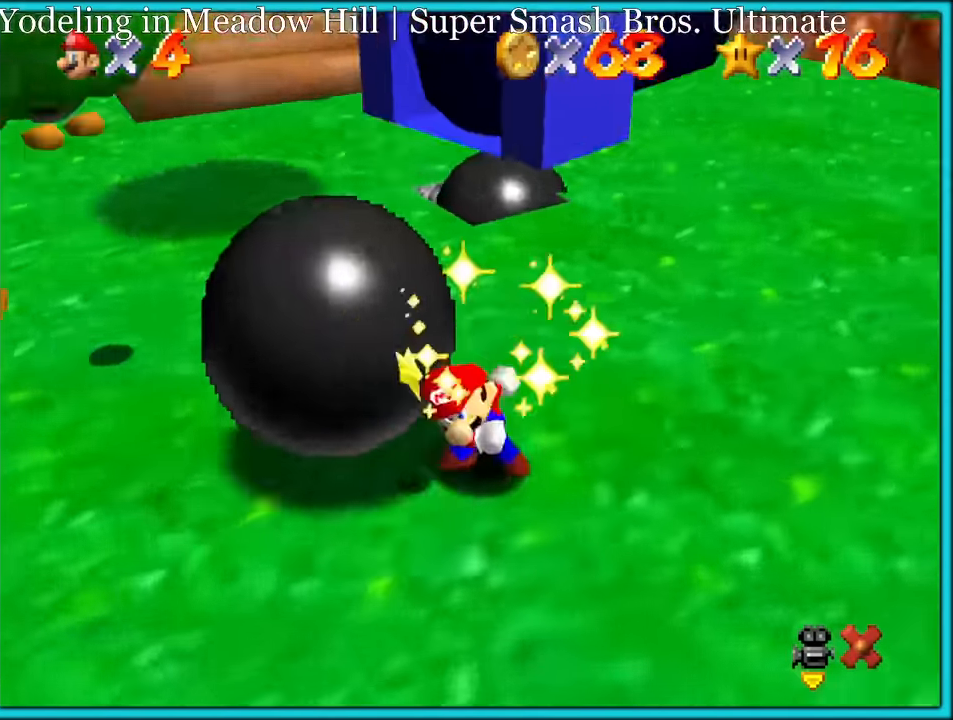
{"dt_ms": 500, "buttons": ["A"], "left_stick": "up-left", "button_events": []}
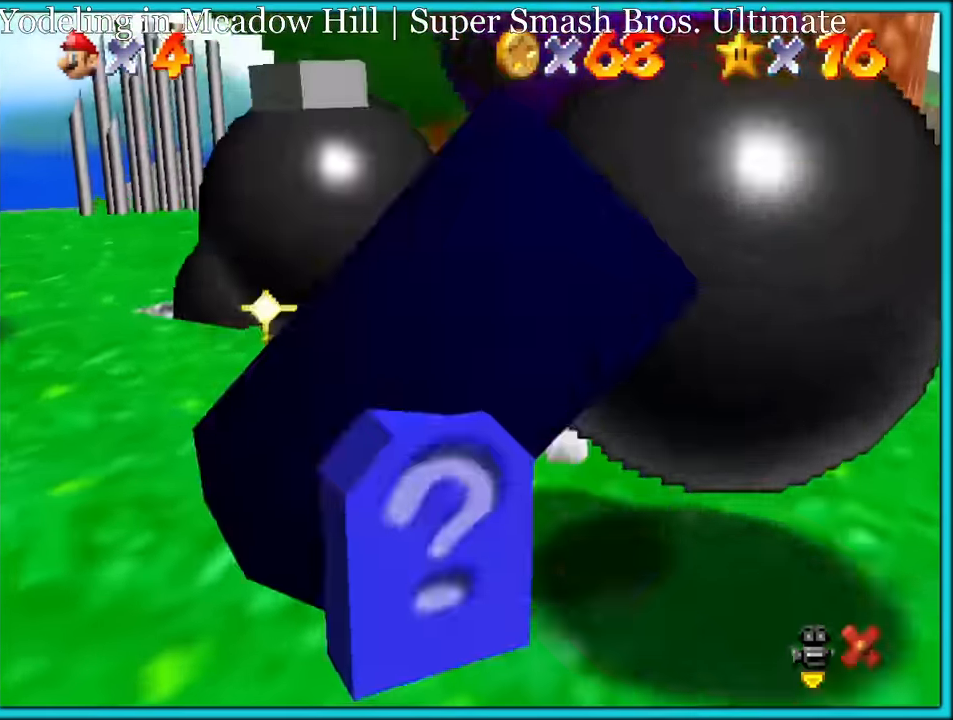
{"dt_ms": 500, "buttons": ["A"], "left_stick": "up-left", "button_events": []}
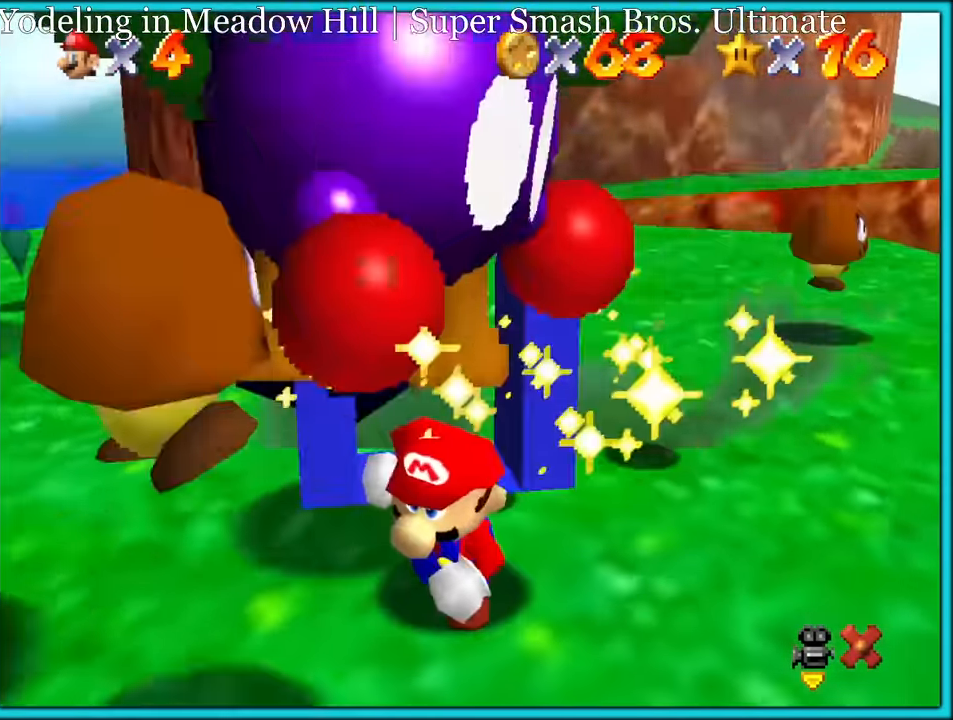
{"dt_ms": 500, "buttons": ["A"], "left_stick": "up-left", "button_events": []}
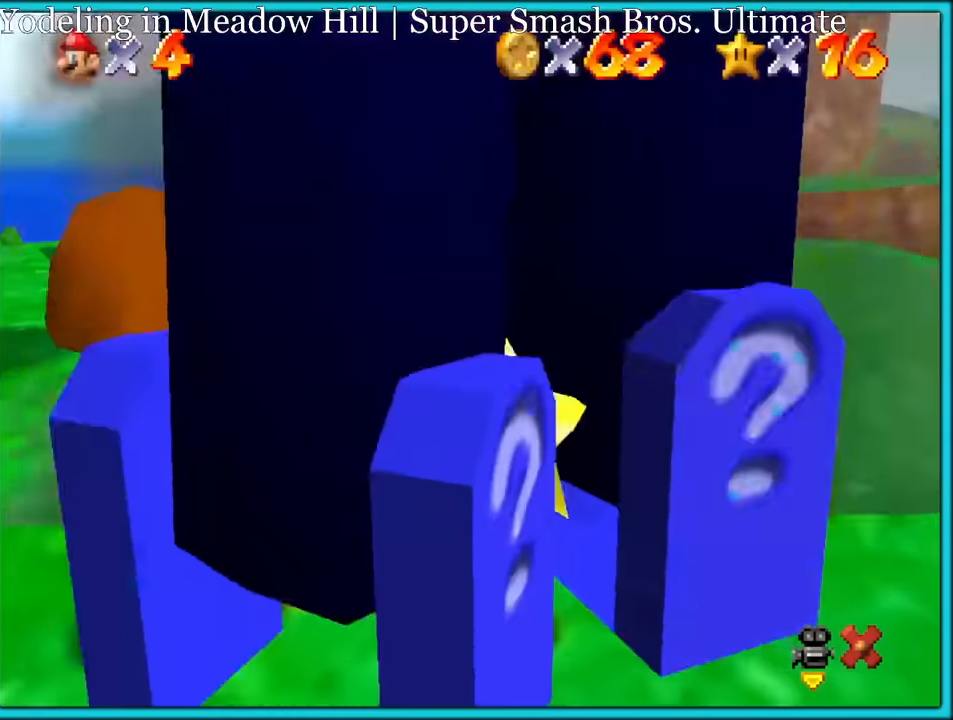
{"dt_ms": 500, "buttons": ["A"], "left_stick": "up-left", "button_events": []}
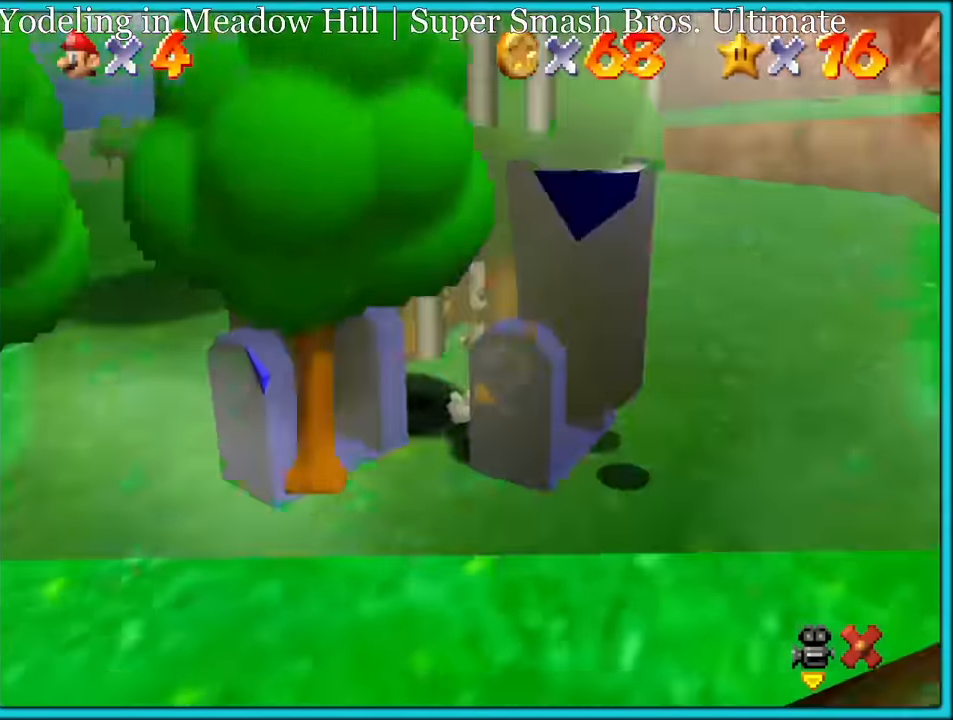
{"dt_ms": 500, "buttons": ["A"], "left_stick": "center", "button_events": []}
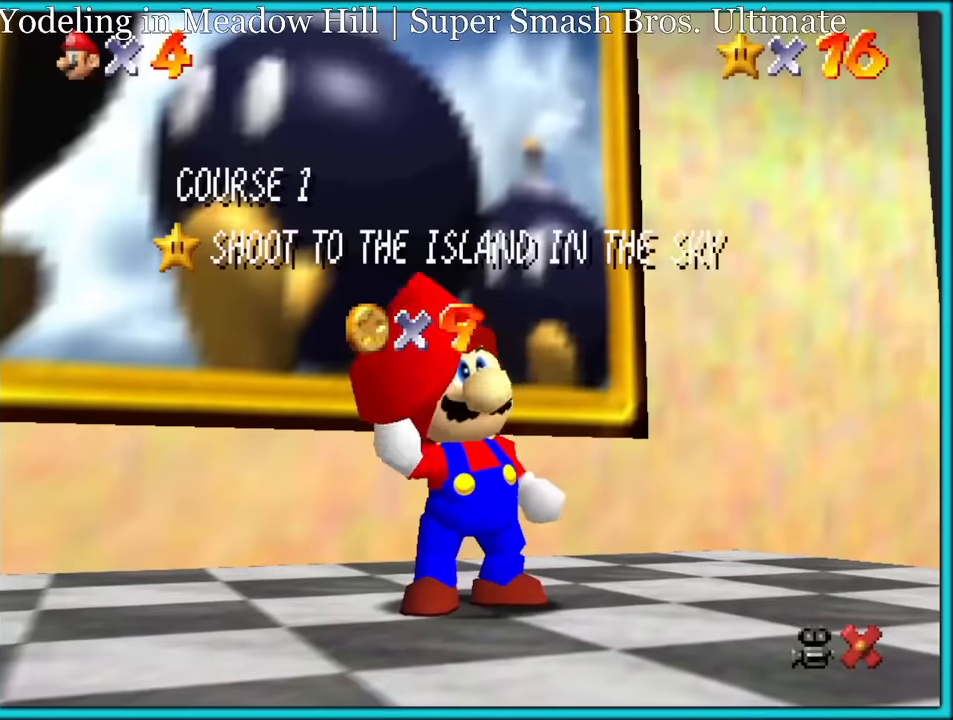
{"dt_ms": 500, "buttons": ["A"], "left_stick": "center", "button_events": []}
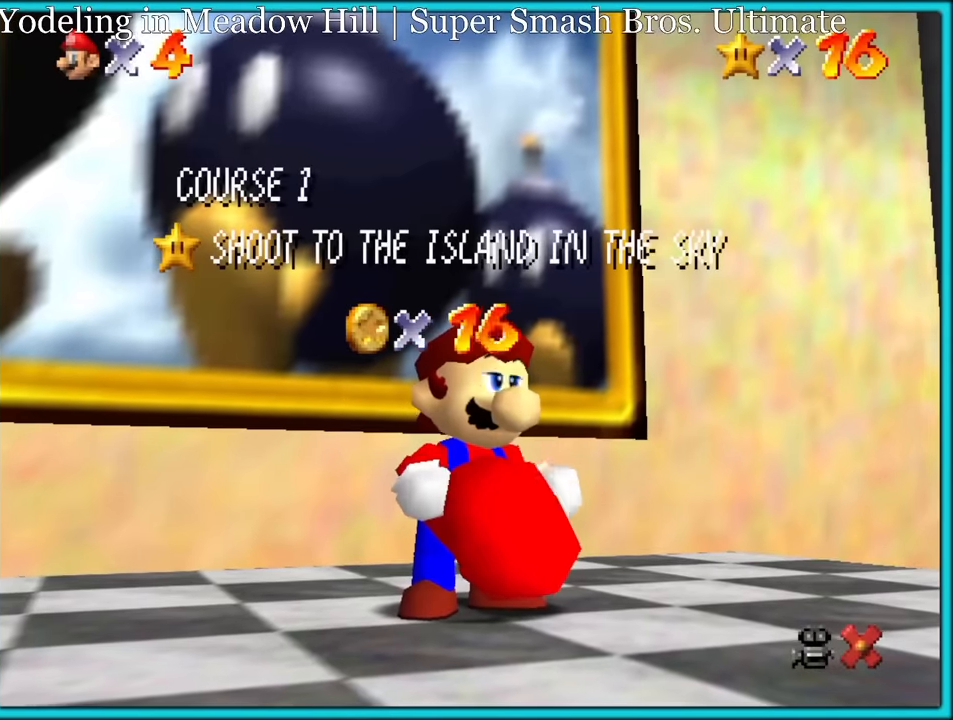
{"dt_ms": 500, "buttons": ["A"], "left_stick": "center", "button_events": []}
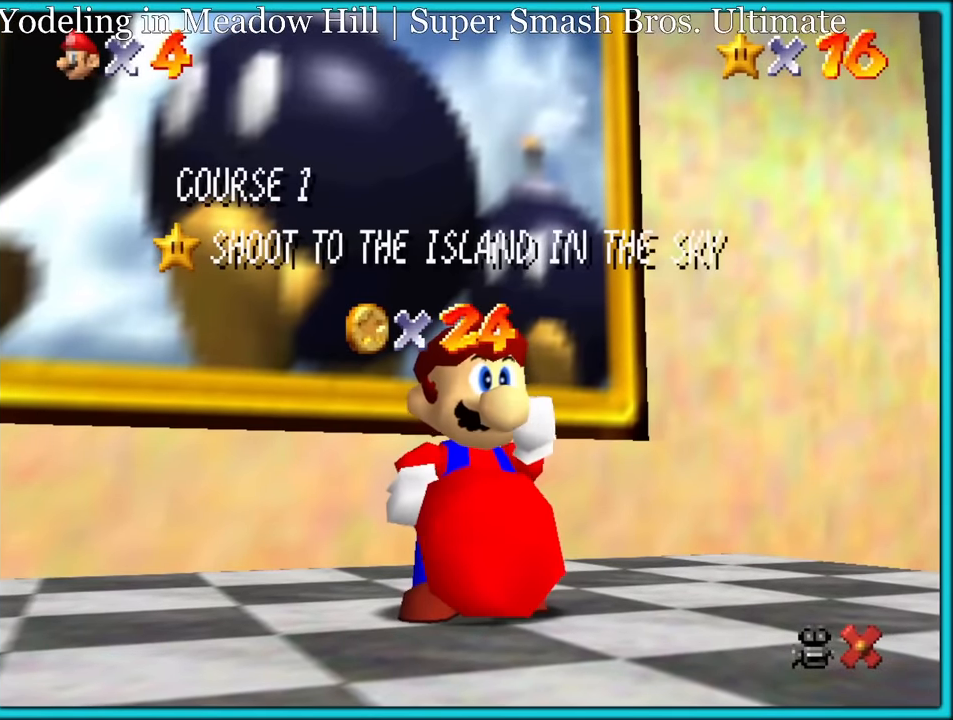
{"dt_ms": 500, "buttons": [], "left_stick": "center", "button_events": [[450, "A", "up"]]}
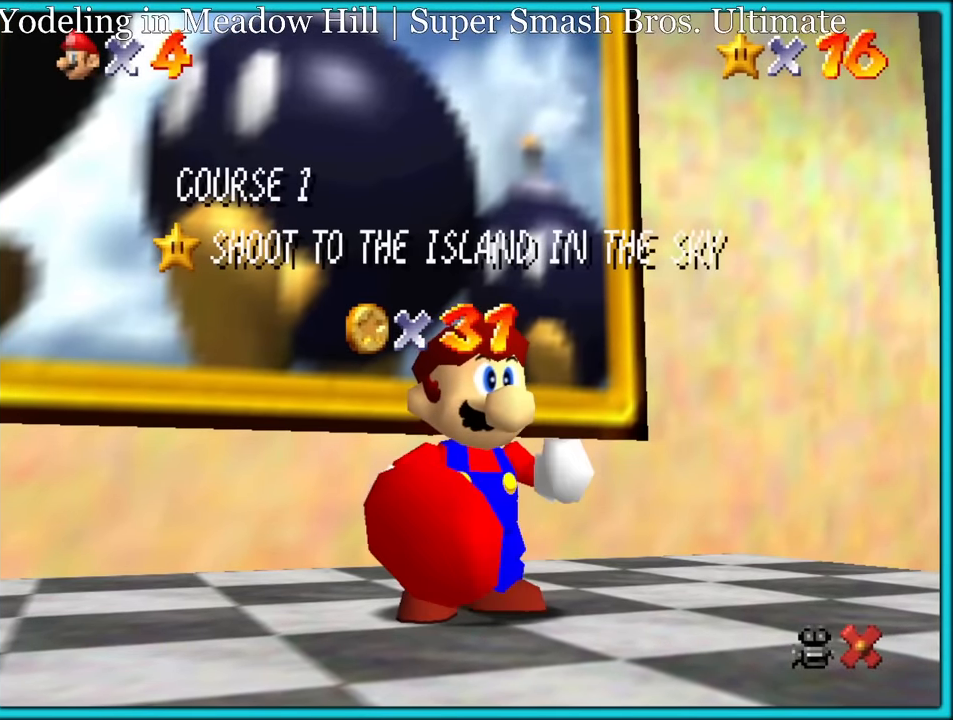
{"dt_ms": 500, "buttons": [], "left_stick": "center", "button_events": []}
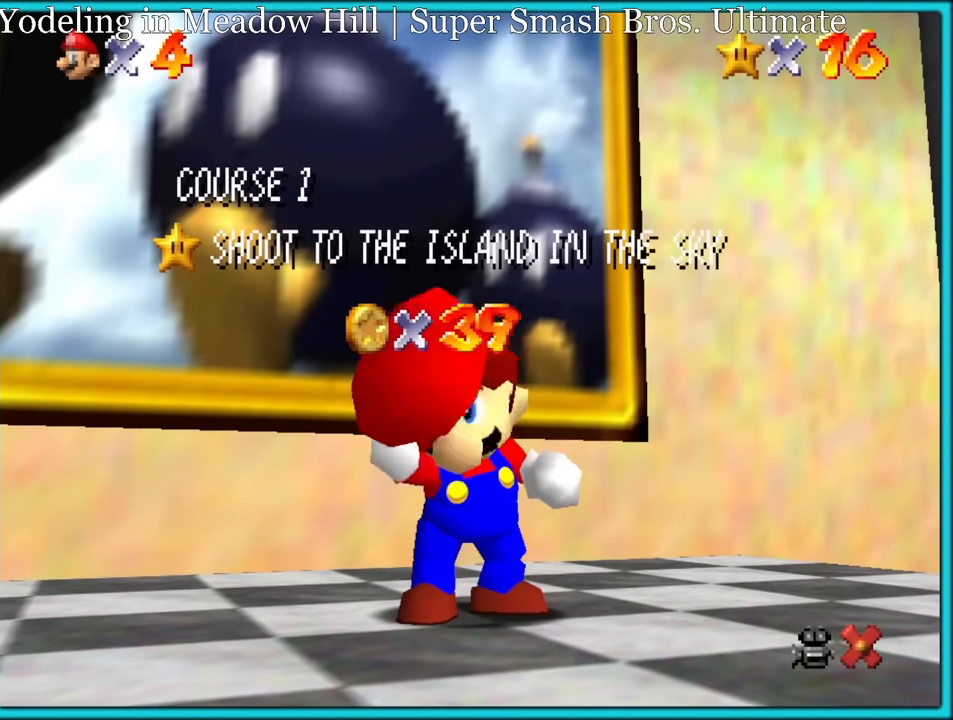
{"dt_ms": 500, "buttons": [], "left_stick": "center", "button_events": []}
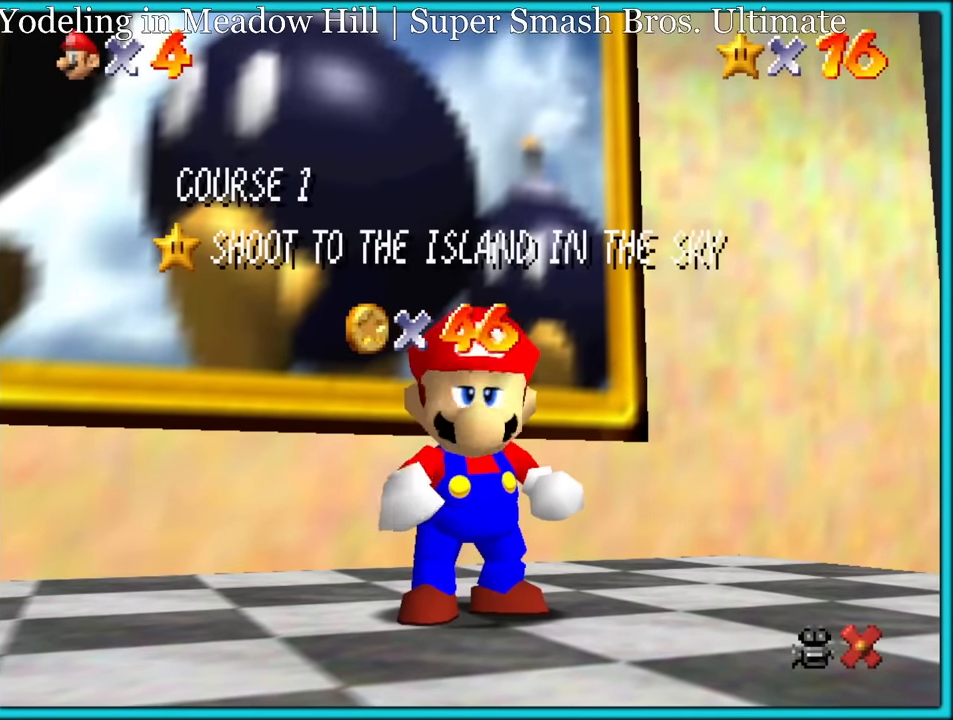
{"dt_ms": 500, "buttons": [], "left_stick": "center", "button_events": []}
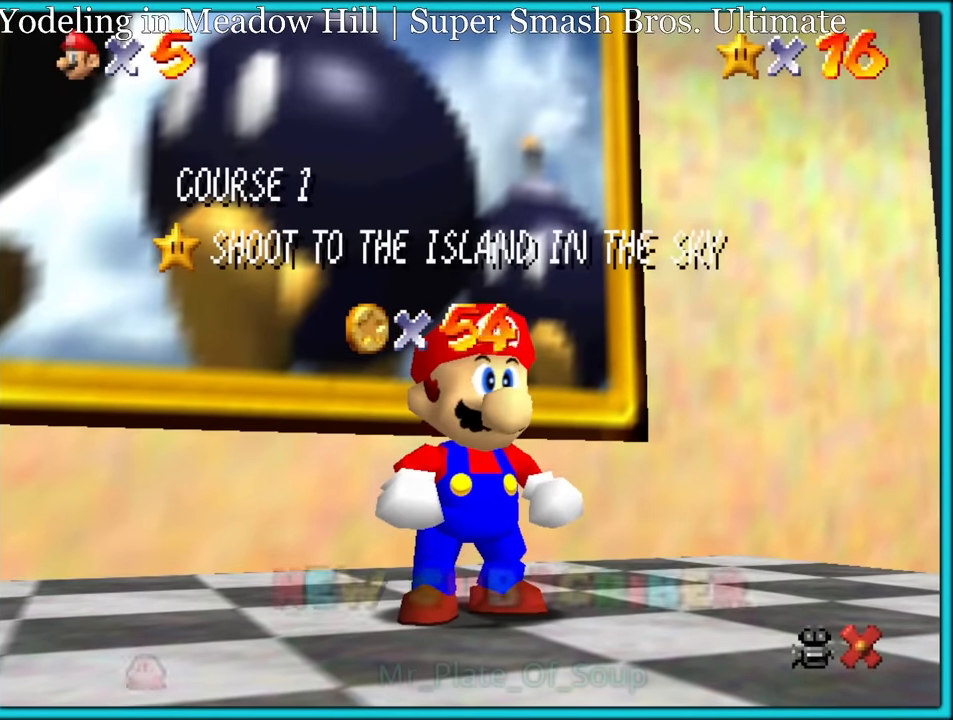
{"dt_ms": 500, "buttons": [], "left_stick": "center", "button_events": []}
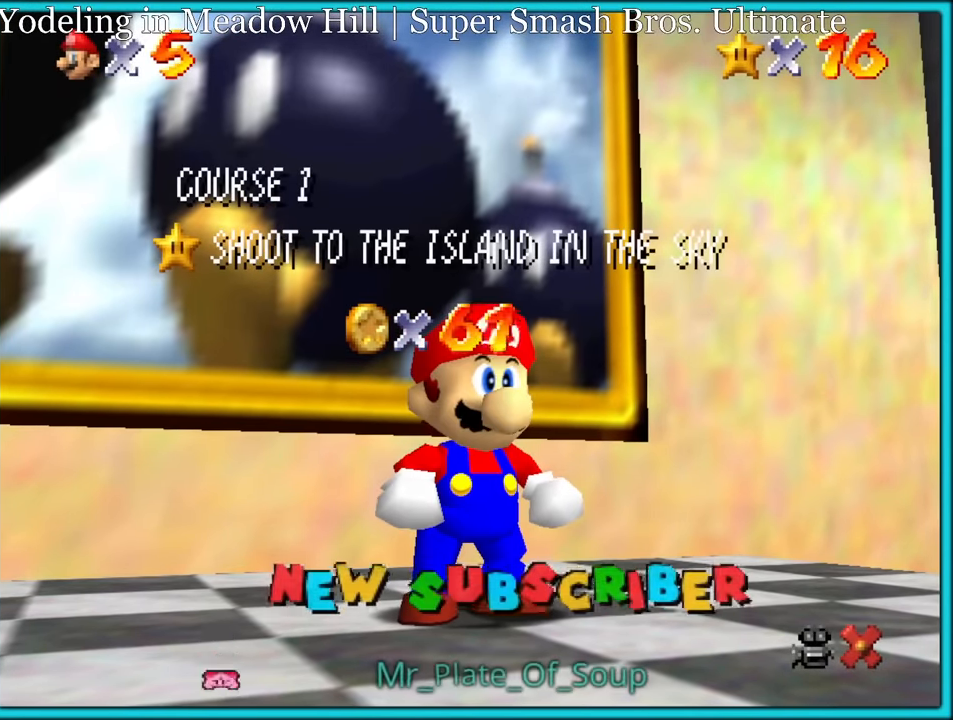
{"dt_ms": 500, "buttons": [], "left_stick": "center", "button_events": []}
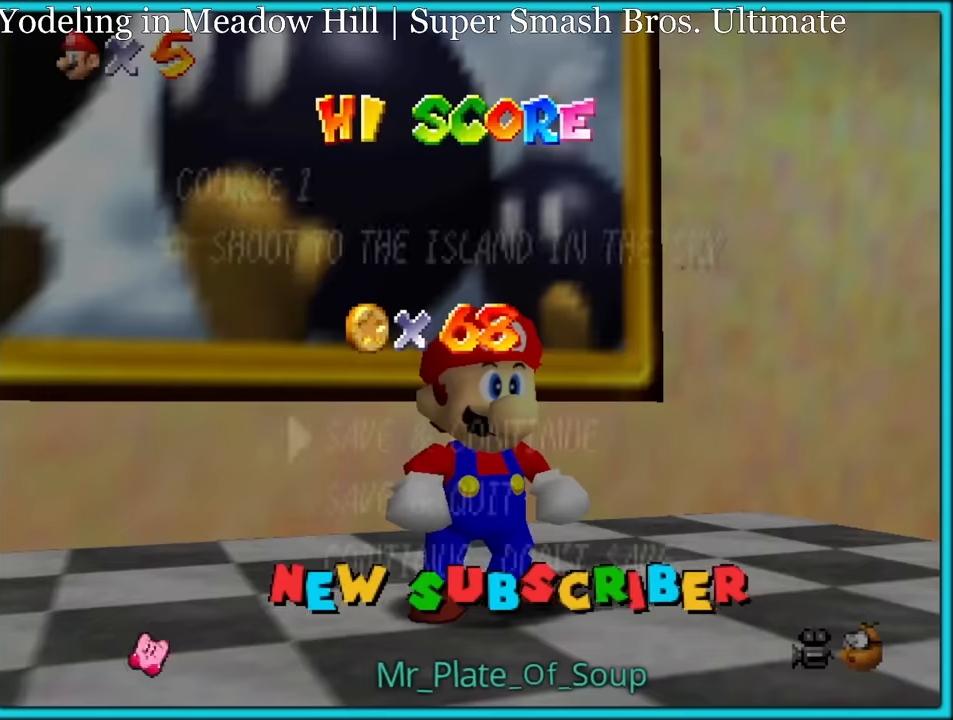
{"dt_ms": 500, "buttons": [], "left_stick": "up", "button_events": [[333, "A", "down"], [433, "A", "up"]]}
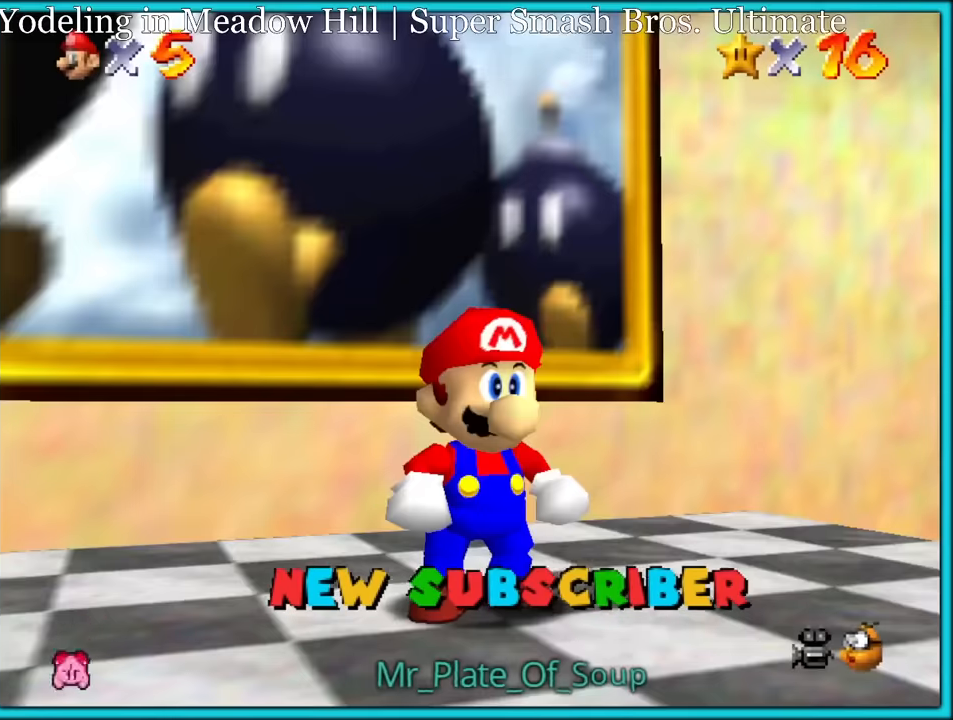
{"dt_ms": 500, "buttons": [], "left_stick": "up-right", "button_events": []}
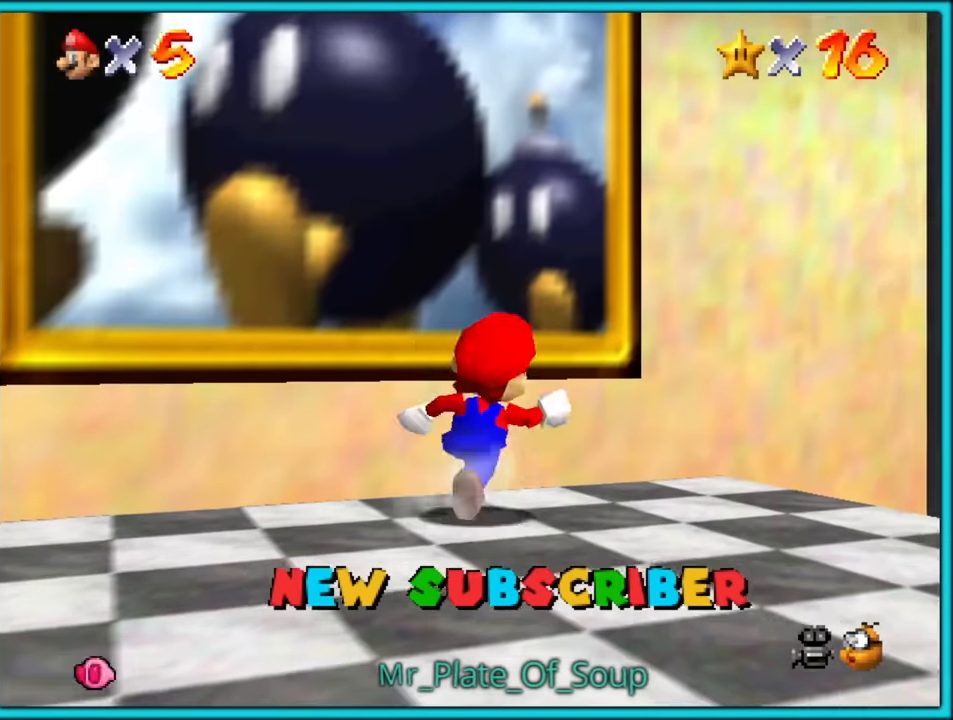
{"dt_ms": 500, "buttons": [], "left_stick": "down-right", "button_events": []}
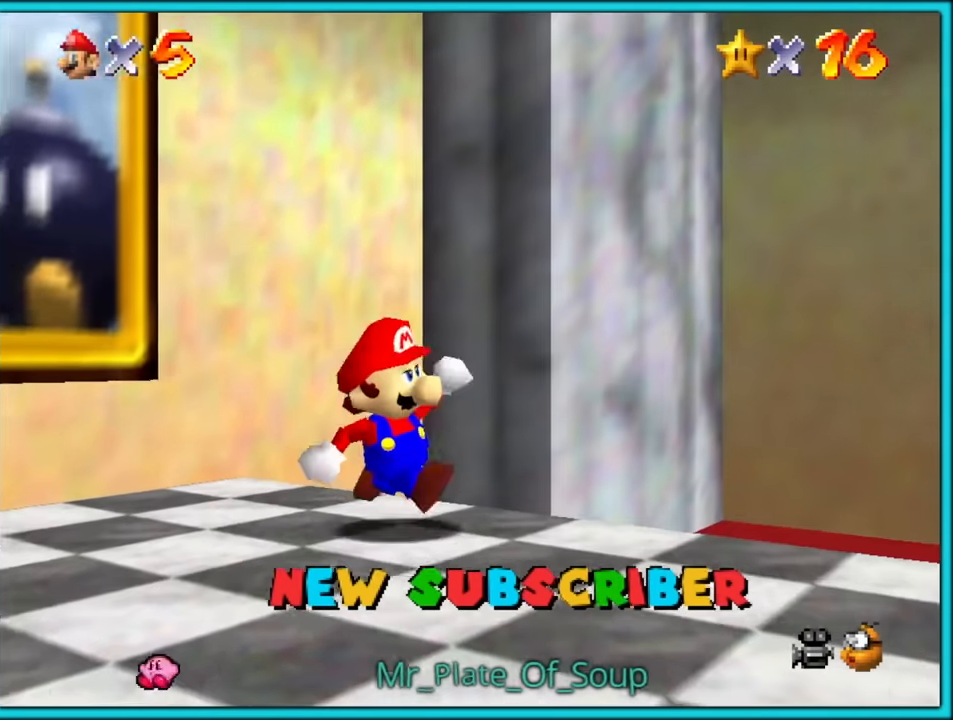
{"dt_ms": 500, "buttons": [], "left_stick": "up-left", "button_events": []}
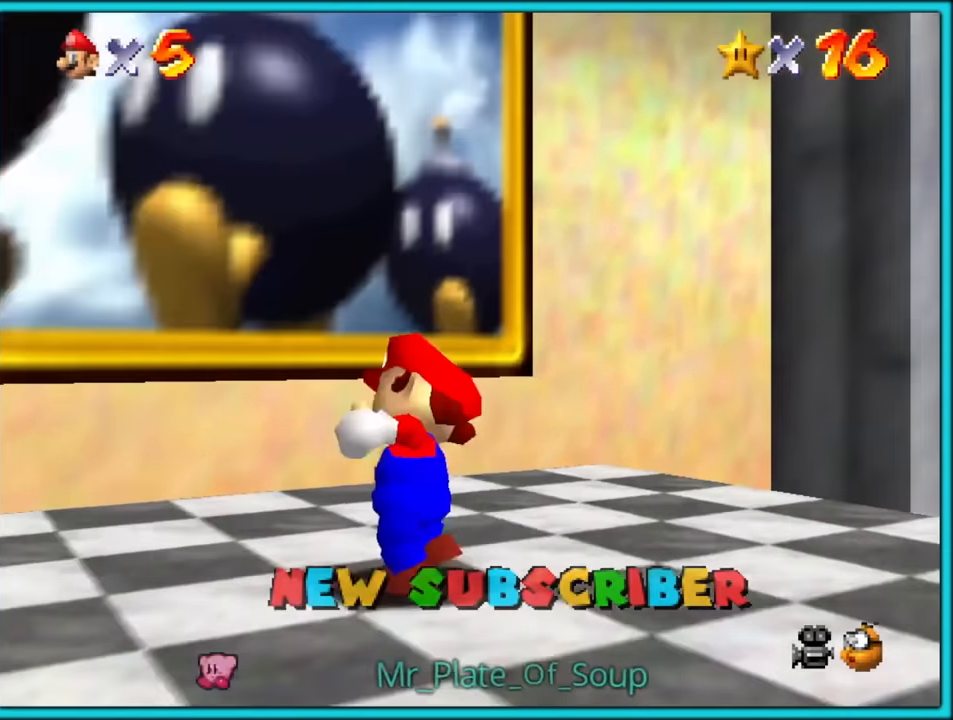
{"dt_ms": 500, "buttons": [], "left_stick": "down-right", "button_events": []}
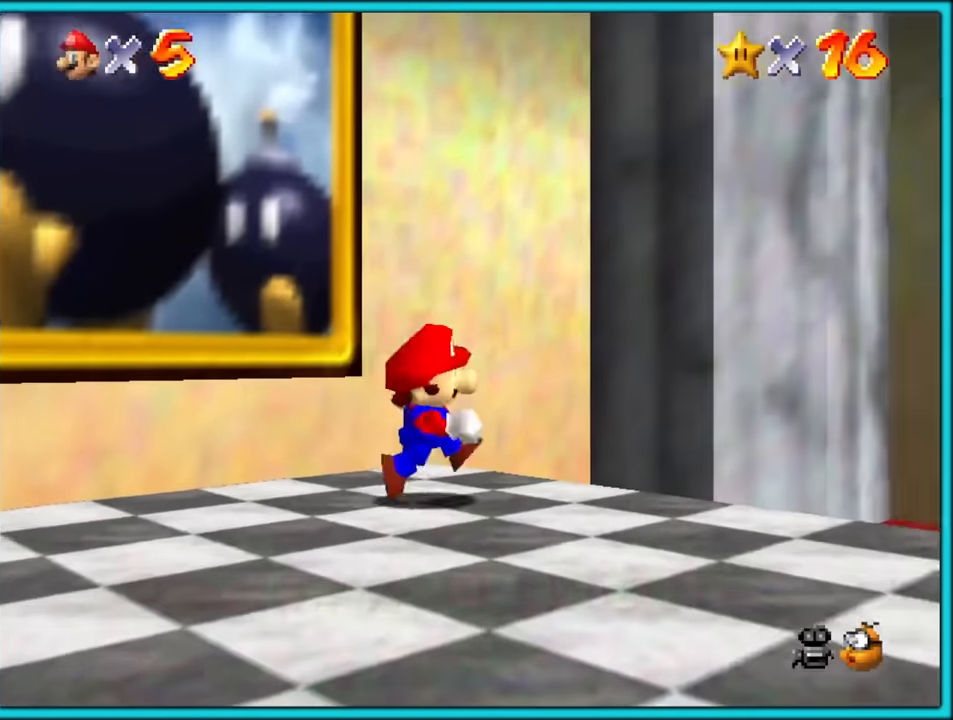
{"dt_ms": 500, "buttons": [], "left_stick": "left", "button_events": []}
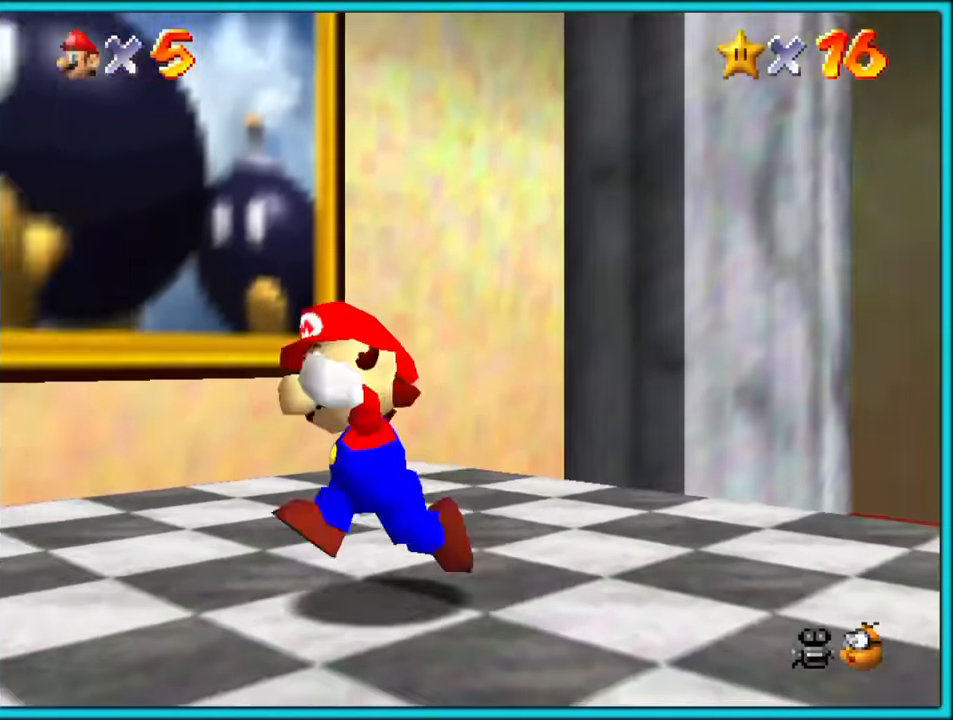
{"dt_ms": 500, "buttons": [], "left_stick": "up", "button_events": []}
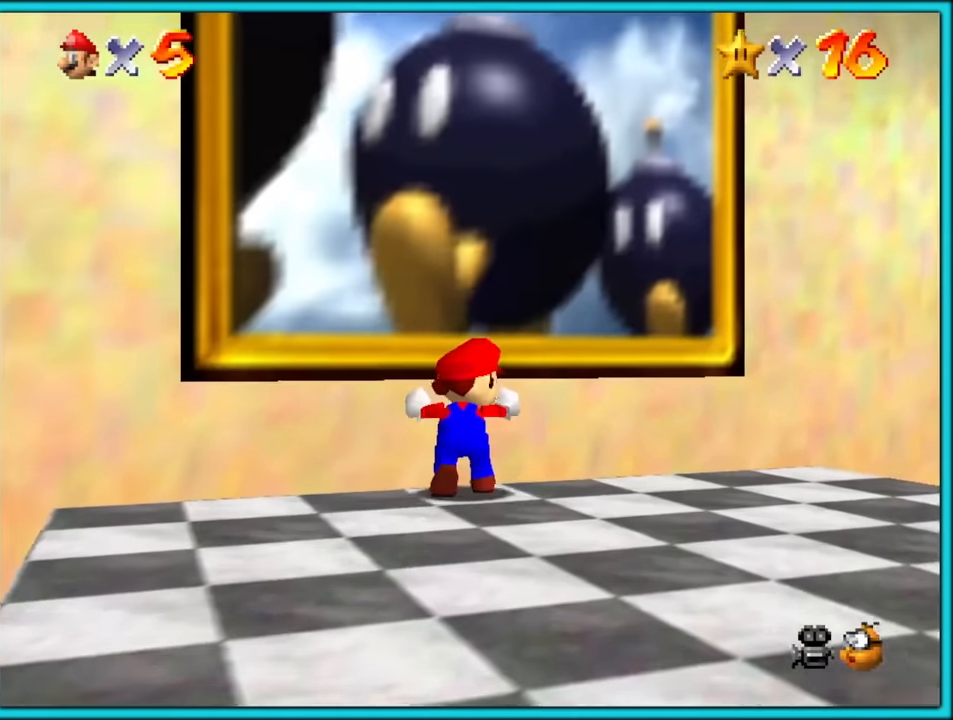
{"dt_ms": 500, "buttons": [], "left_stick": "up", "button_events": []}
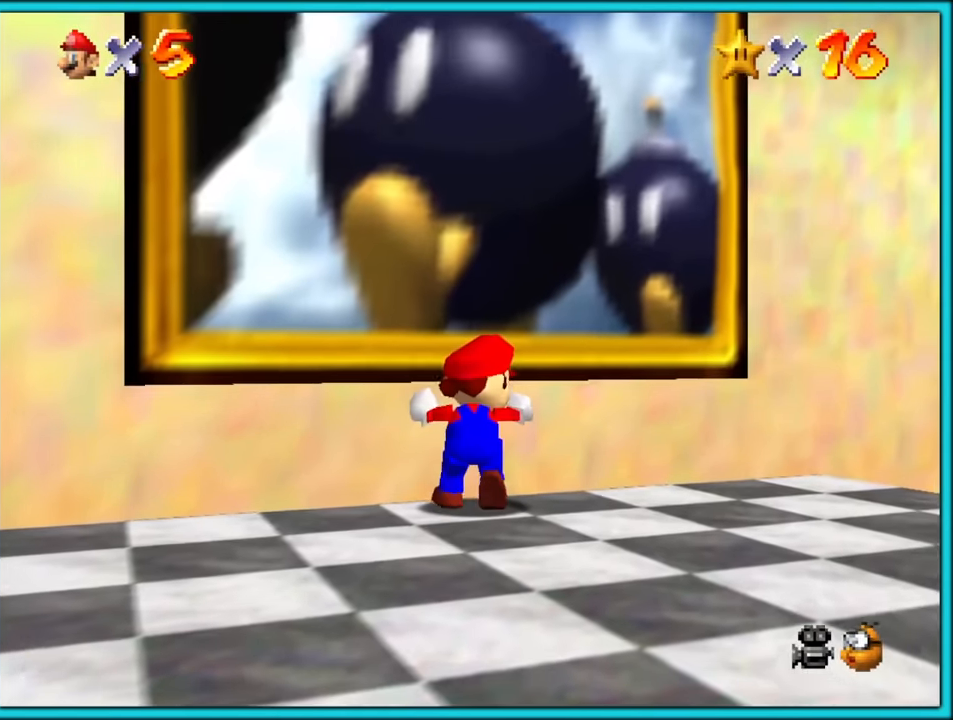
{"dt_ms": 500, "buttons": [], "left_stick": "up-left", "button_events": []}
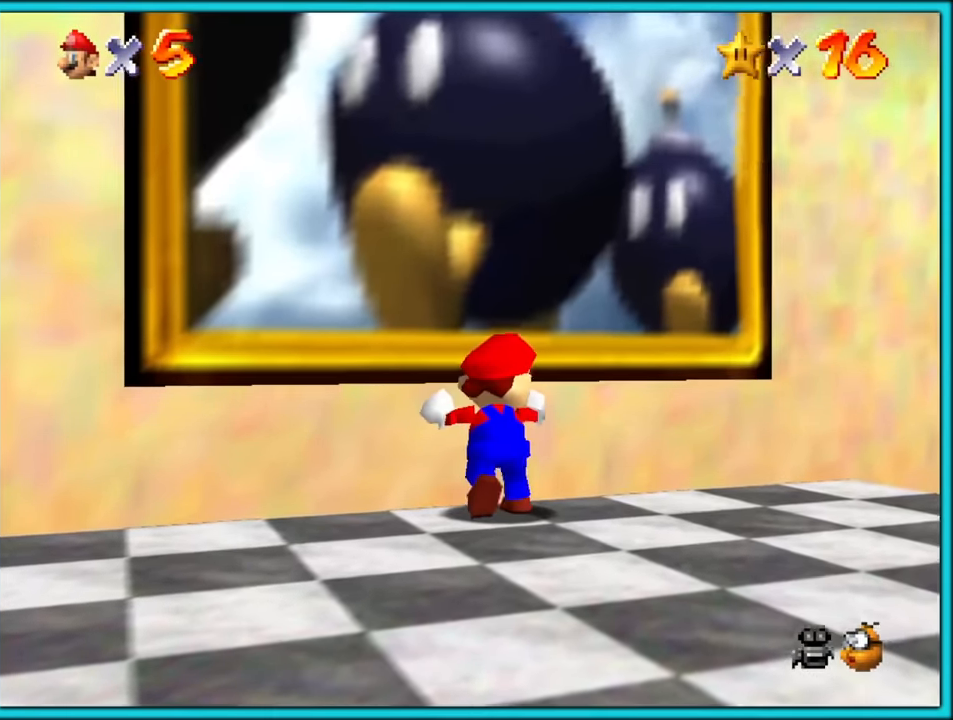
{"dt_ms": 500, "buttons": [], "left_stick": "down-right", "button_events": []}
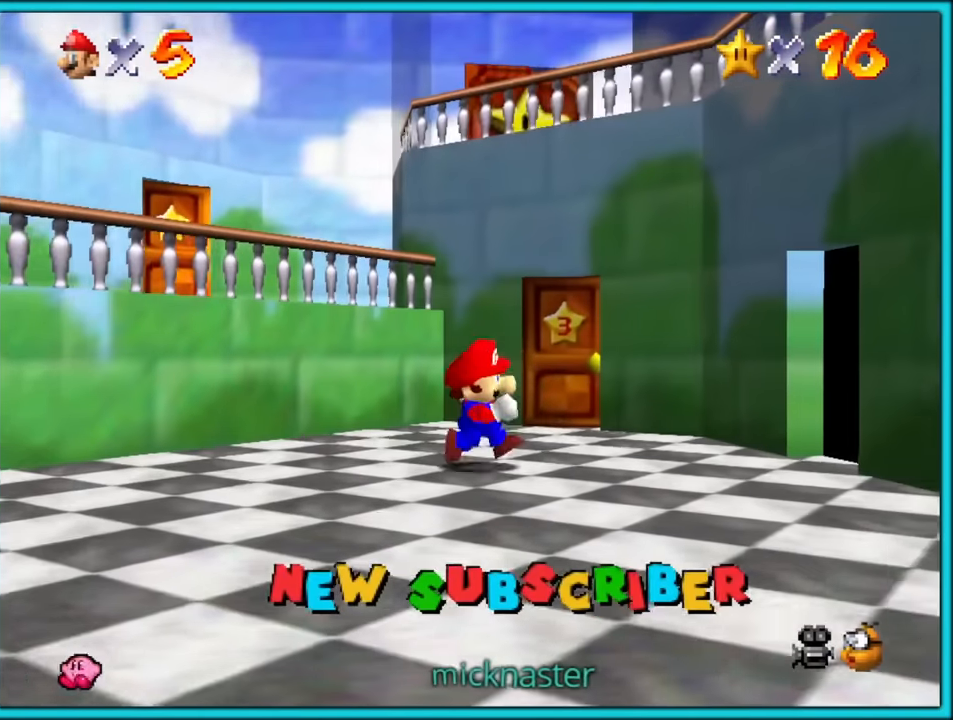
{"dt_ms": 500, "buttons": [], "left_stick": "down", "button_events": []}
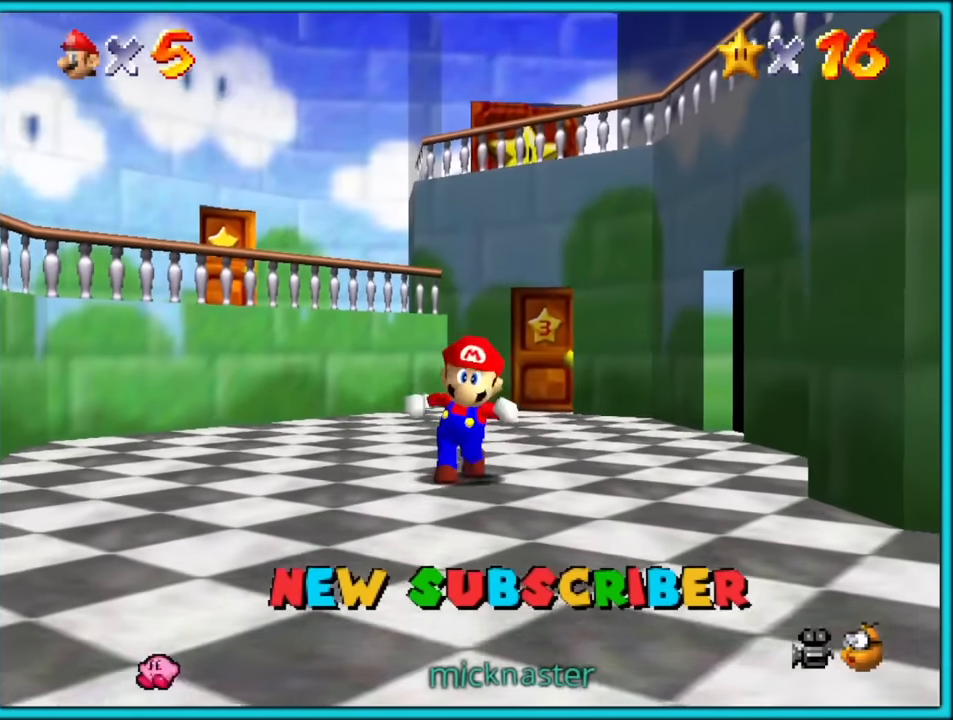
{"dt_ms": 500, "buttons": [], "left_stick": "down", "button_events": [[216, "B", "down"], [300, "B", "up"]]}
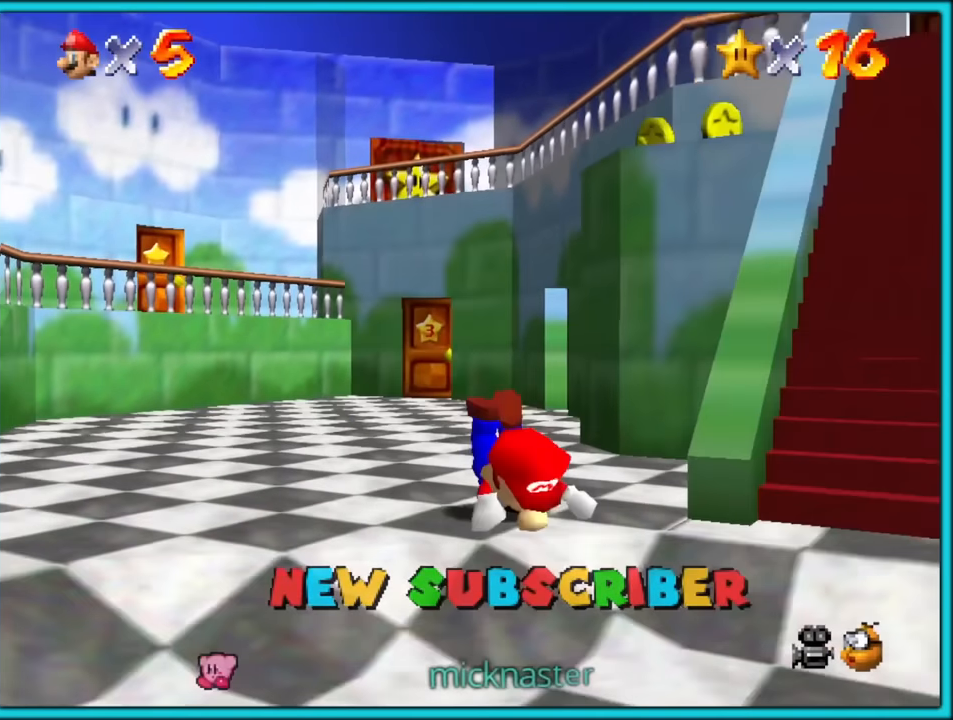
{"dt_ms": 1000, "buttons": [], "left_stick": "right", "button_events": [[83, "A", "down"], [100, "B", "down"], [200, "A", "up"], [233, "B", "up"]]}
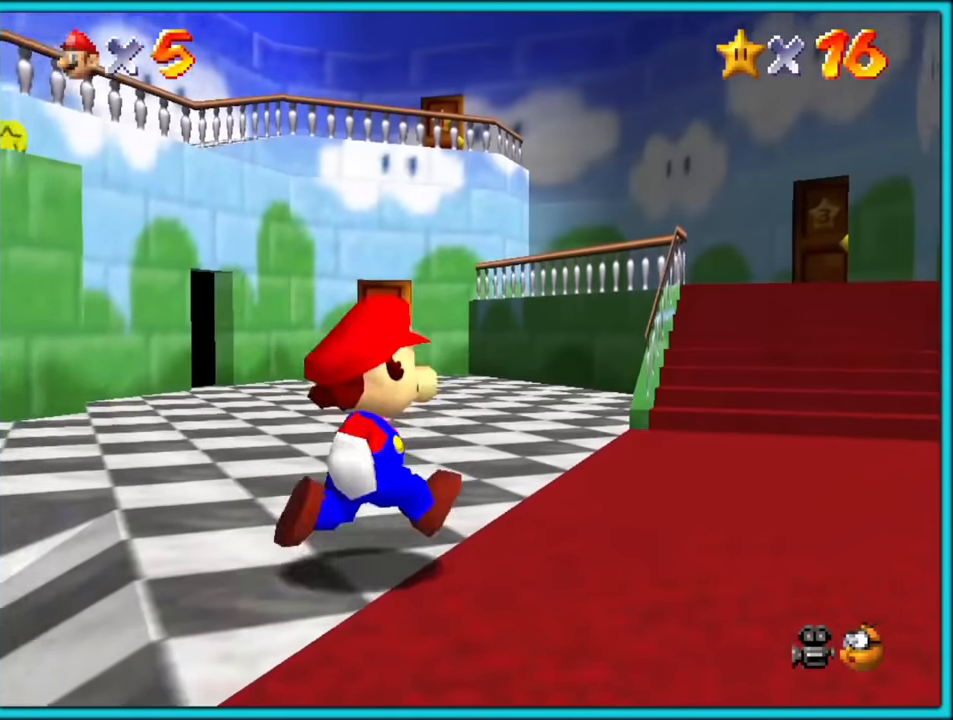
{"dt_ms": 500, "buttons": [], "left_stick": "up-right", "button_events": [[233, "B", "down"], [350, "B", "up"]]}